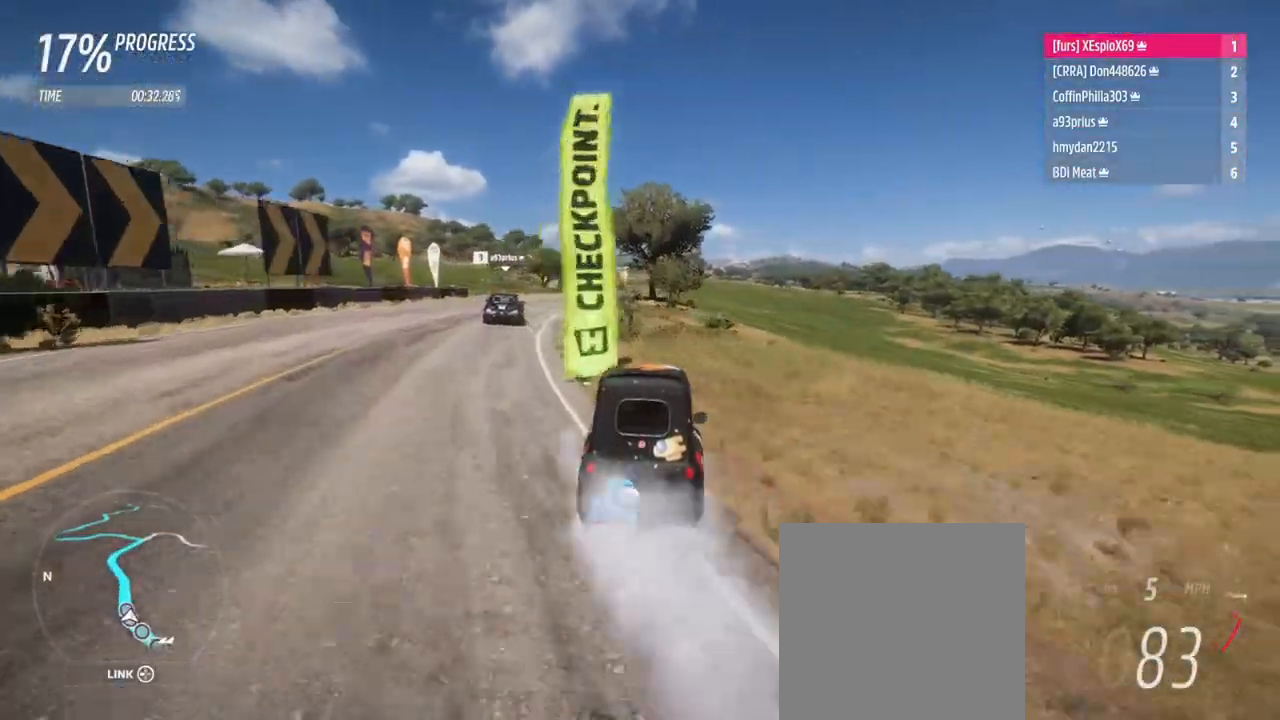
Gameplay with a controller (Xbox layout); each line is a JSON object with the inputs held at the frame after it. "events" lists button and stick changes between this image and that frame as [ms after this image, input, new state], when the widget could be followed in between. Not read: L1 L3 R3.
{"buttons": ["R2"], "left_stick": "right", "right_stick": "center", "events": [[33, "R2", "down"], [233, "left_stick", "right"], [250, "R2", "up"], [317, "R2", "down"]]}
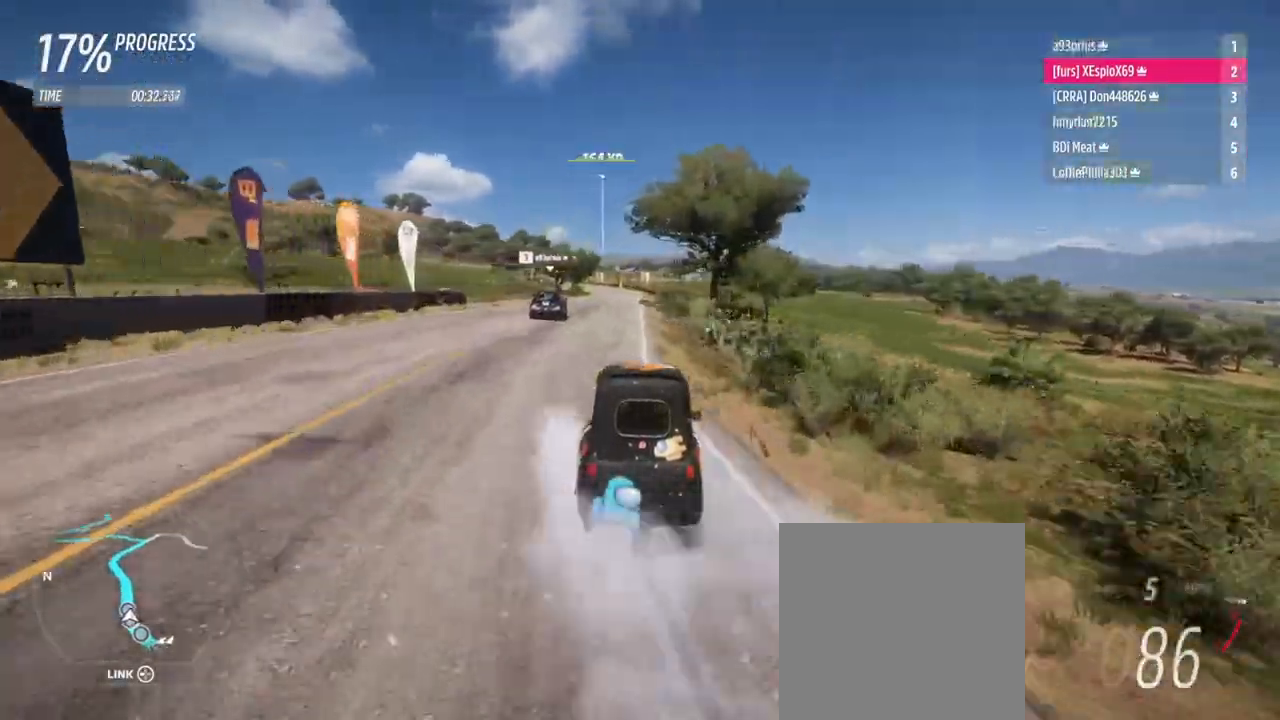
{"buttons": ["B", "R2"], "left_stick": "right", "right_stick": "center", "events": [[234, "R2", "up"], [284, "R2", "down"], [501, "B", "down"]]}
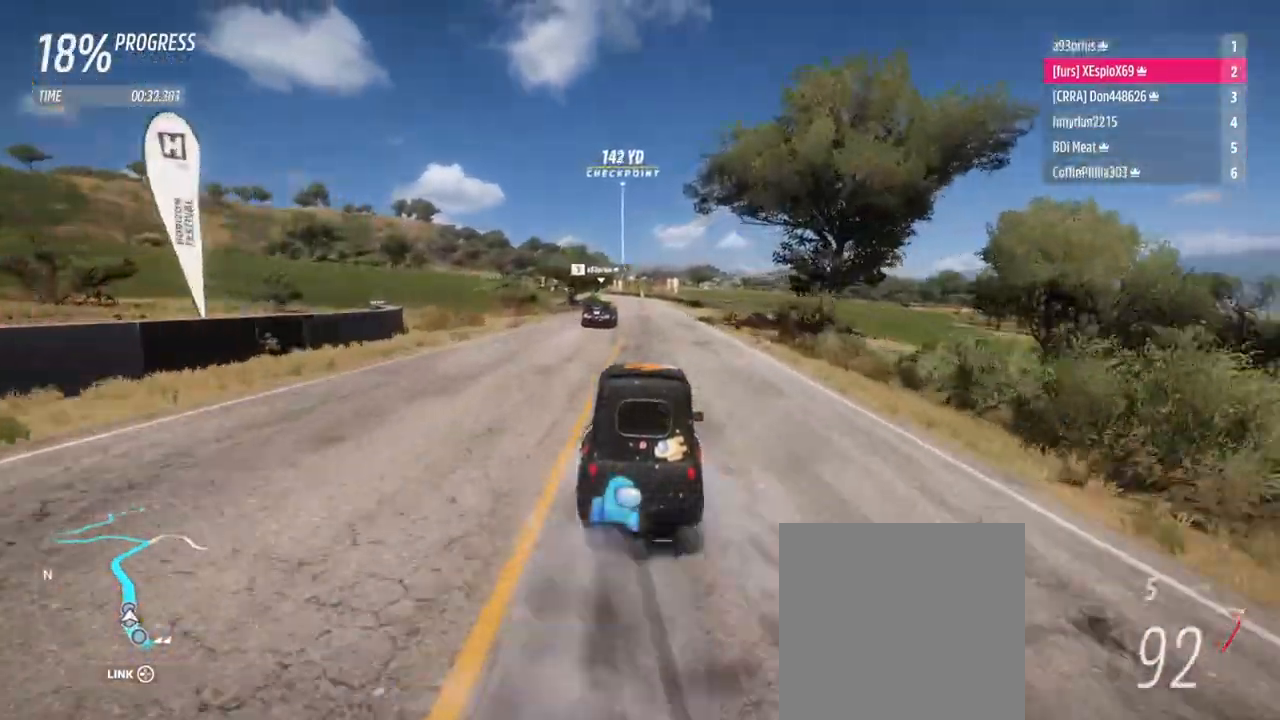
{"buttons": [], "left_stick": "down-right", "right_stick": "center", "events": [[33, "B", "up"], [100, "left_stick", "center"], [217, "left_stick", "down-right"], [433, "R2", "up"]]}
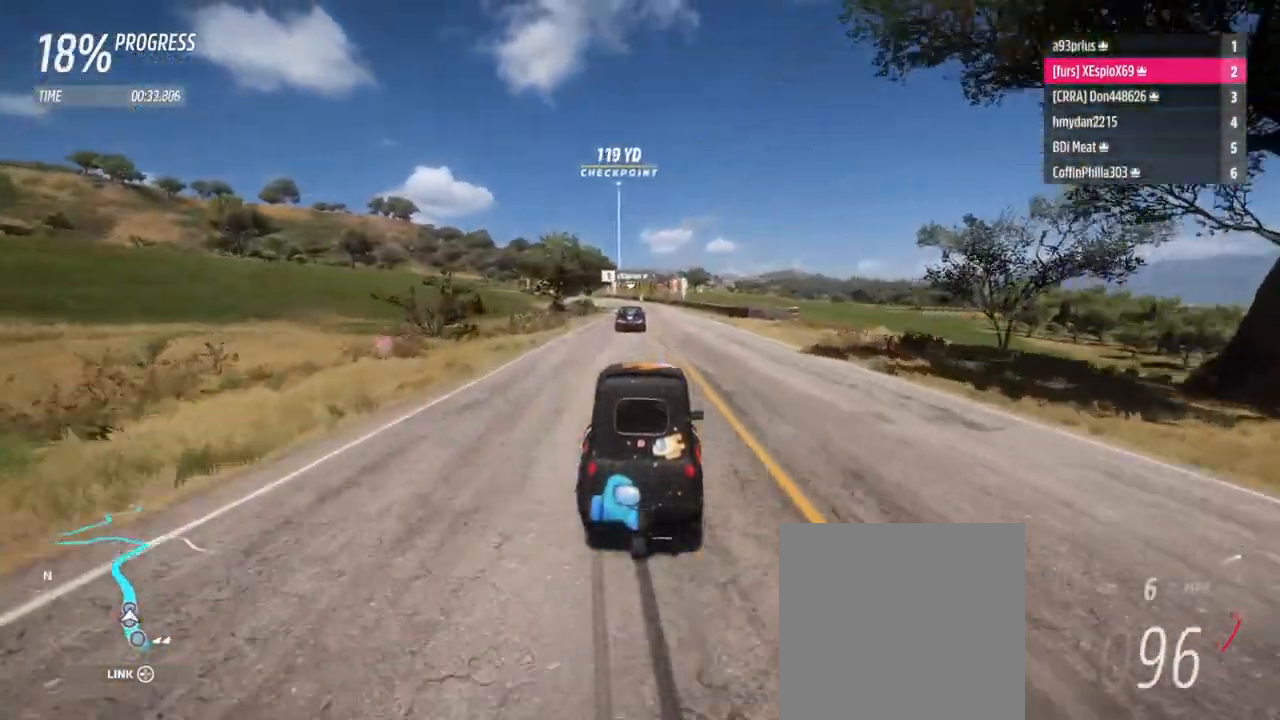
{"buttons": ["R2"], "left_stick": "center", "right_stick": "center", "events": [[67, "R2", "down"], [117, "left_stick", "center"], [267, "left_stick", "right"], [451, "left_stick", "center"]]}
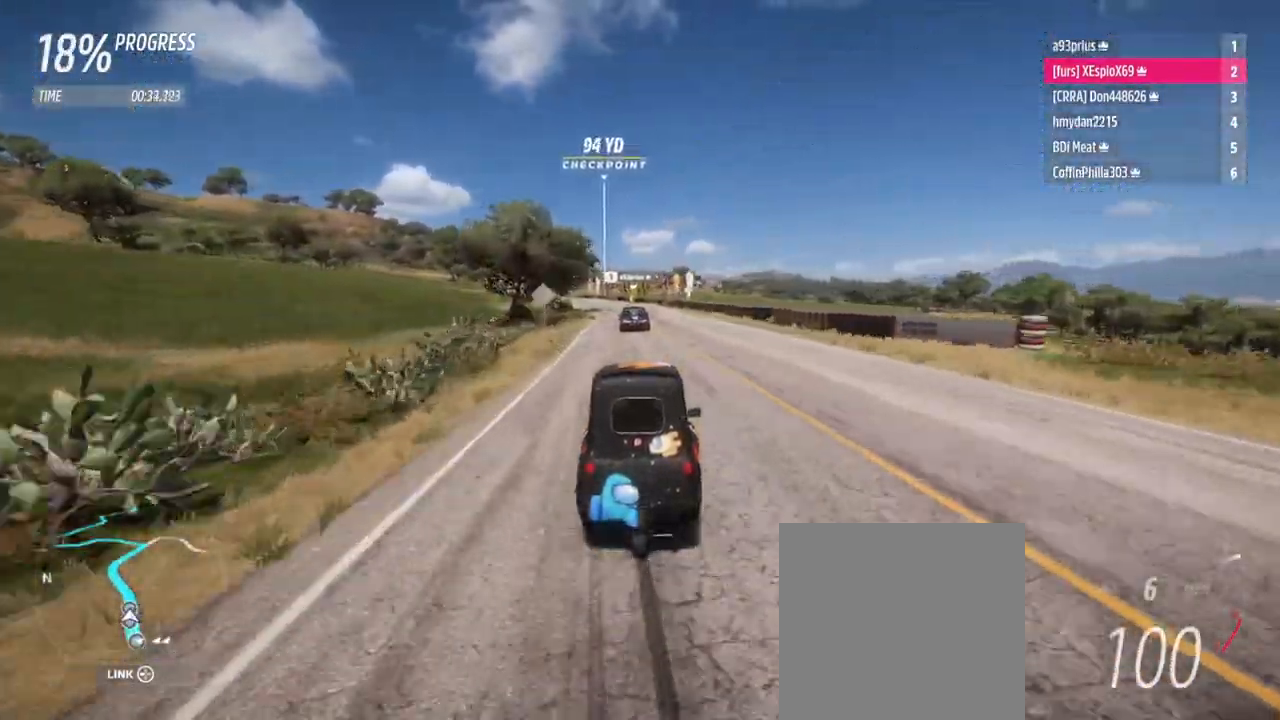
{"buttons": ["R2"], "left_stick": "right", "right_stick": "center", "events": [[383, "left_stick", "right"]]}
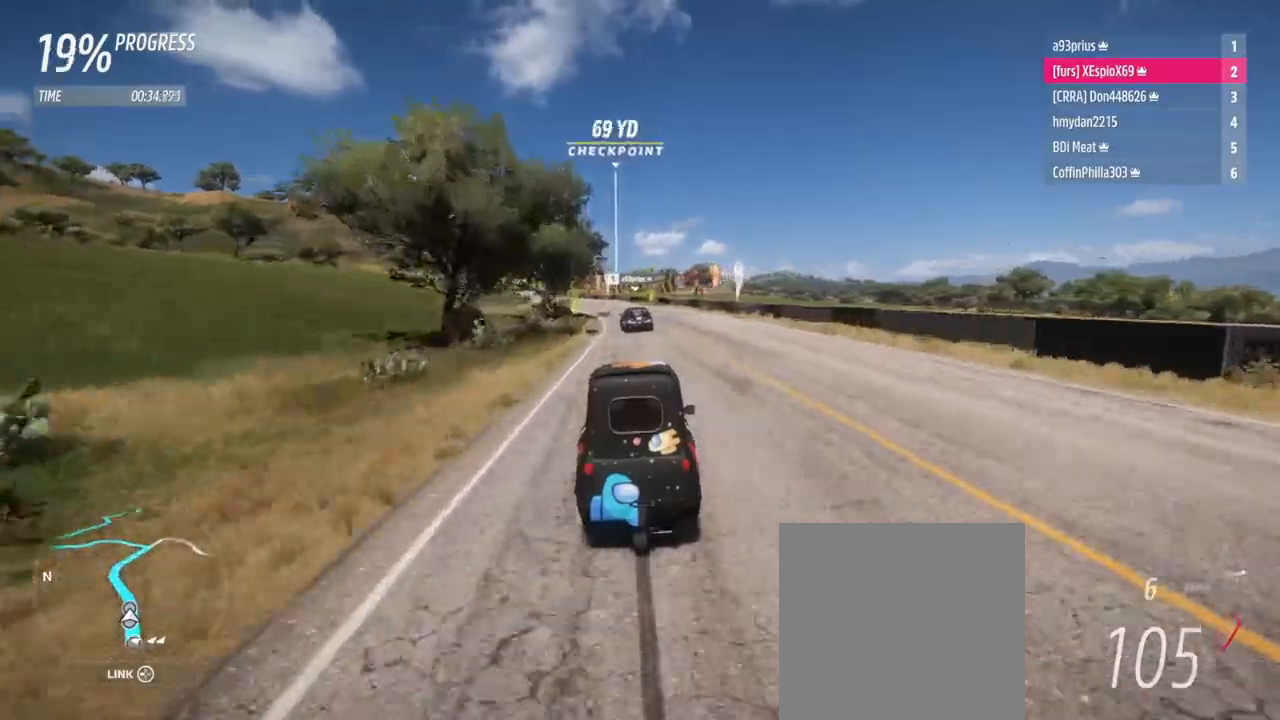
{"buttons": ["R2"], "left_stick": "left", "right_stick": "center", "events": [[17, "left_stick", "left"]]}
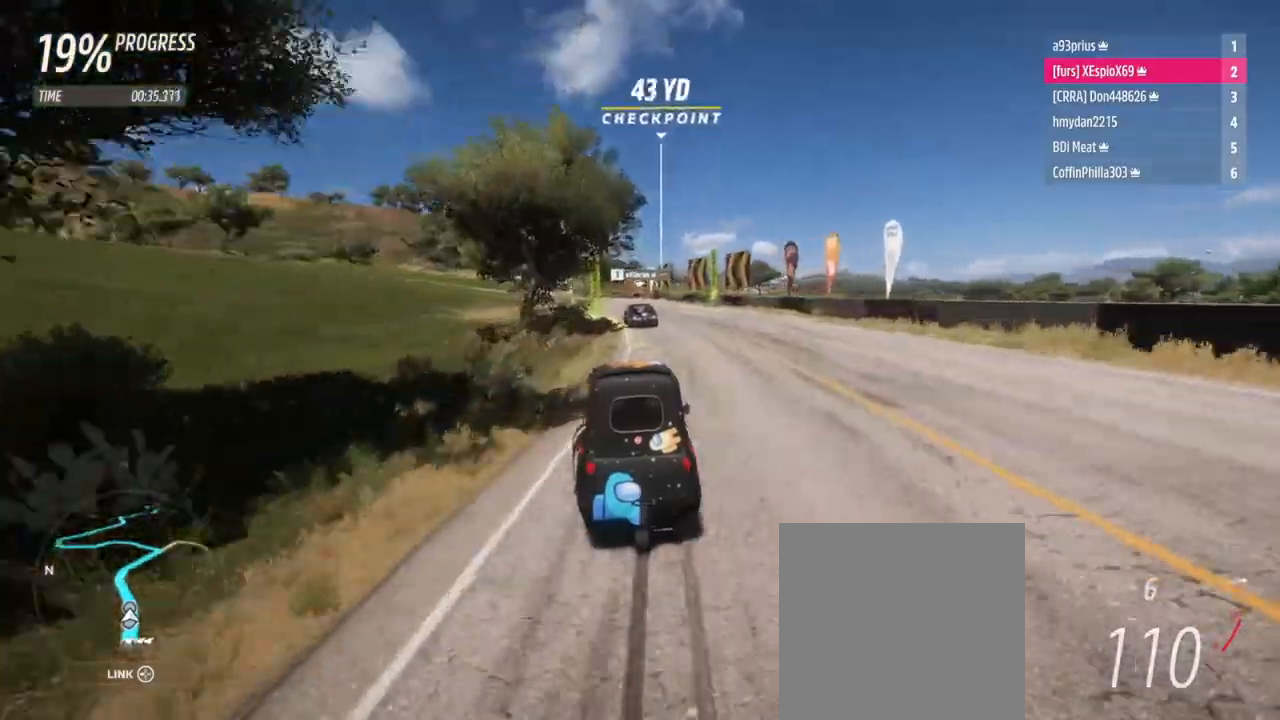
{"buttons": ["R2"], "left_stick": "up-left", "right_stick": "center", "events": [[300, "left_stick", "right"], [417, "left_stick", "up-left"]]}
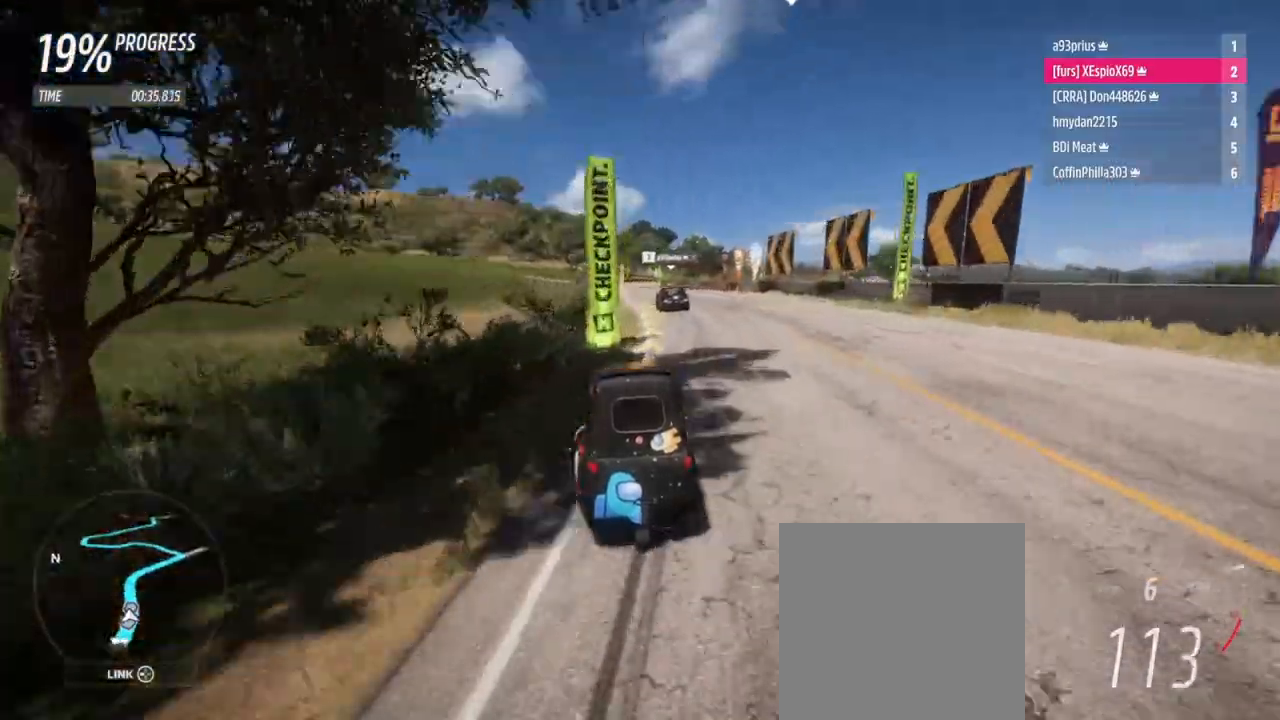
{"buttons": ["R2"], "left_stick": "left", "right_stick": "center", "events": [[17, "R2", "up"], [100, "R2", "down"], [184, "left_stick", "right"], [267, "left_stick", "left"]]}
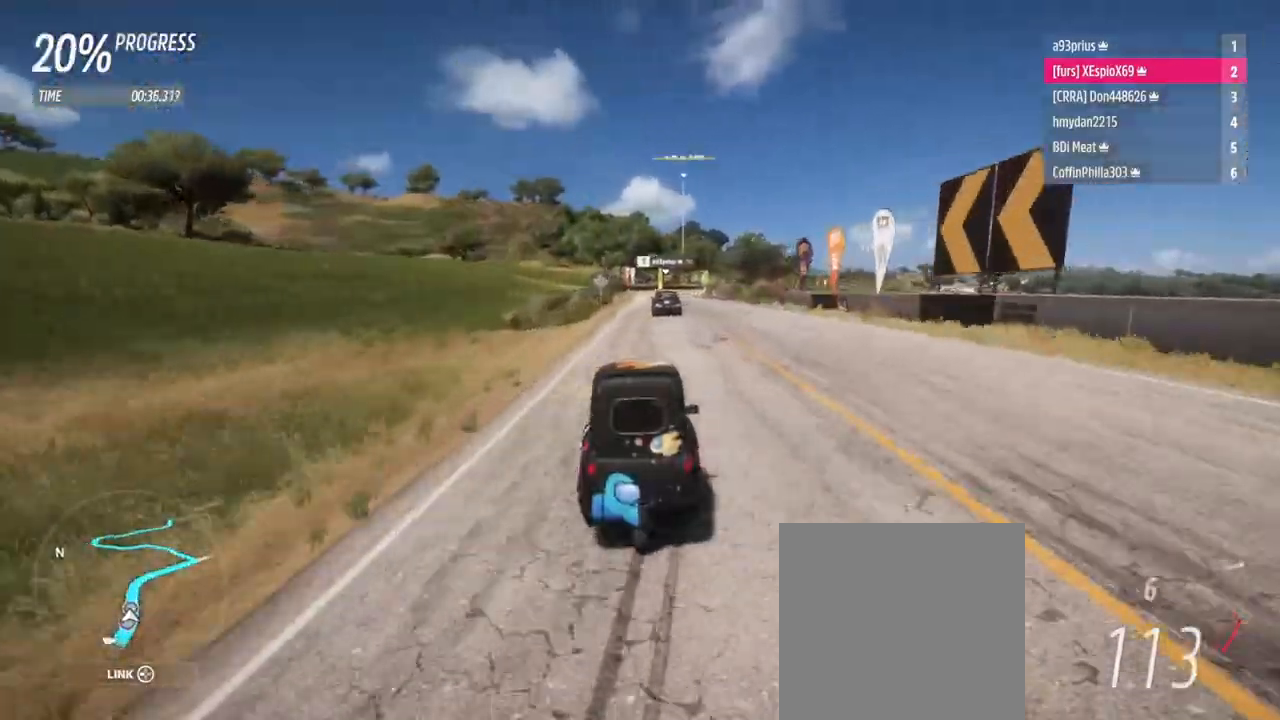
{"buttons": ["R2"], "left_stick": "left", "right_stick": "center", "events": [[66, "R2", "up"], [167, "R2", "down"]]}
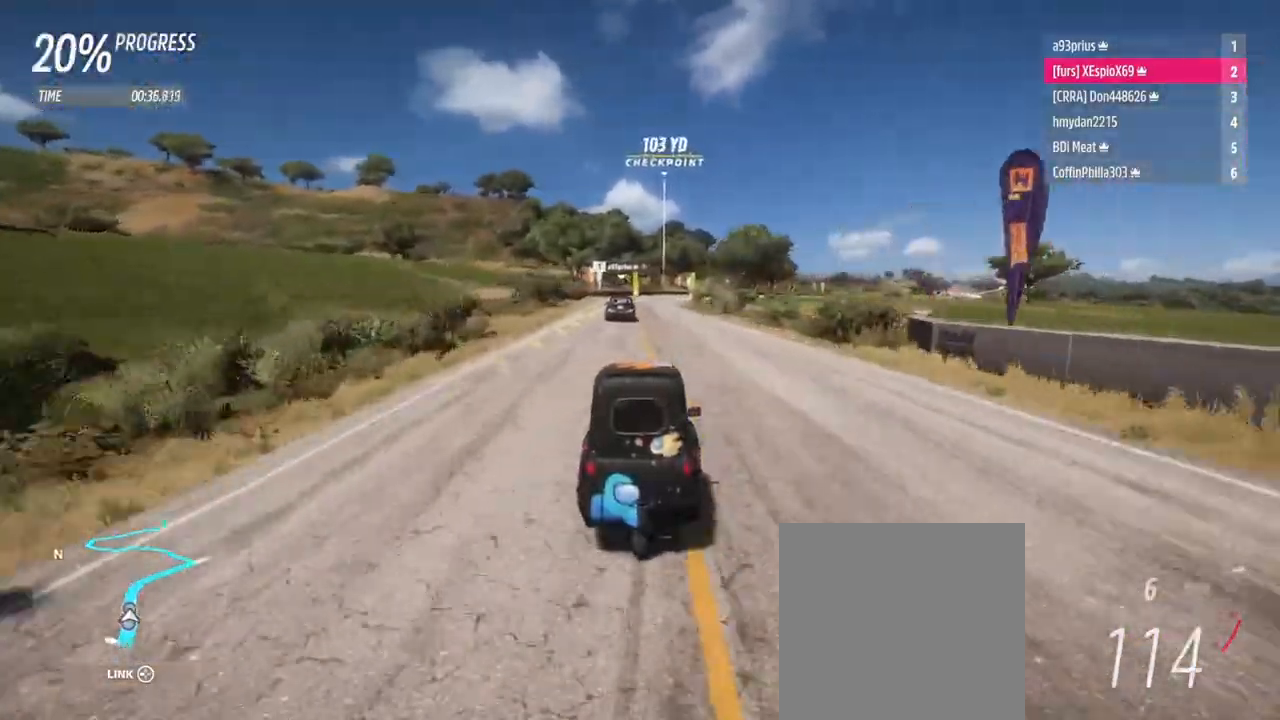
{"buttons": ["L2"], "left_stick": "center", "right_stick": "center", "events": [[50, "left_stick", "center"], [334, "L2", "down"], [401, "R2", "up"]]}
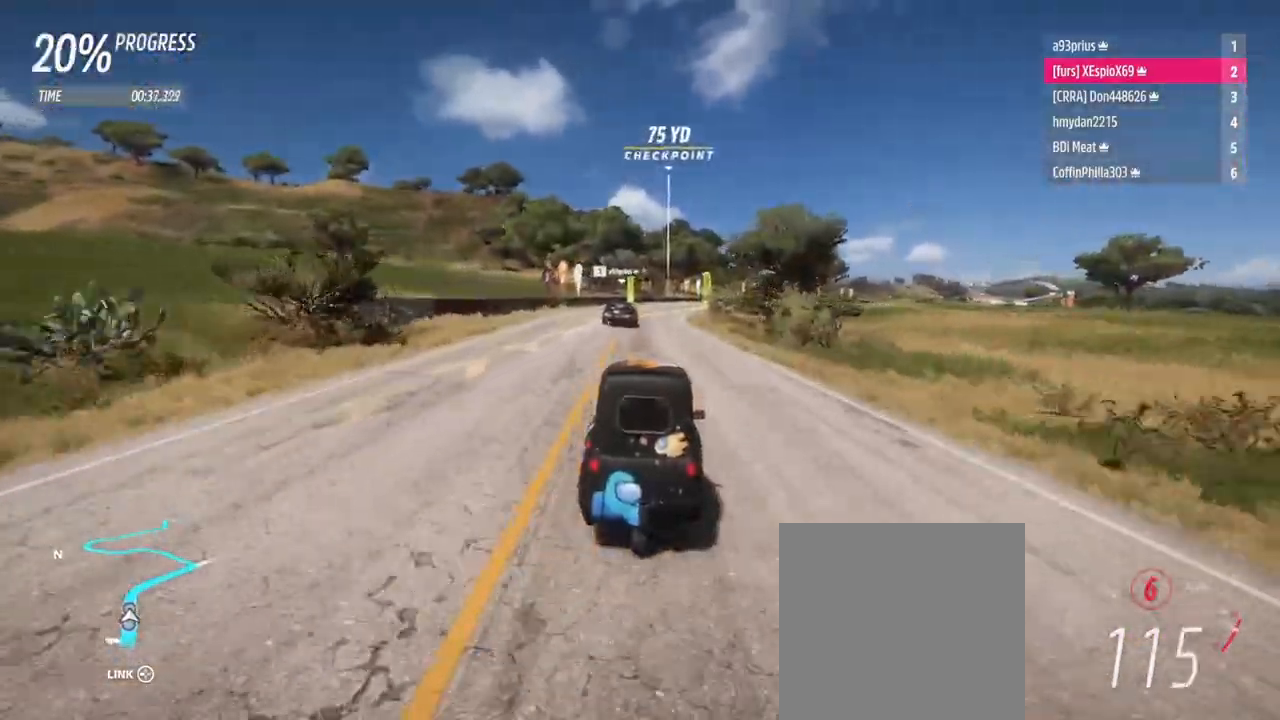
{"buttons": ["R2"], "left_stick": "right", "right_stick": "center", "events": [[16, "X", "down"], [83, "left_stick", "right"], [100, "X", "up"], [333, "L2", "up"], [500, "R2", "down"]]}
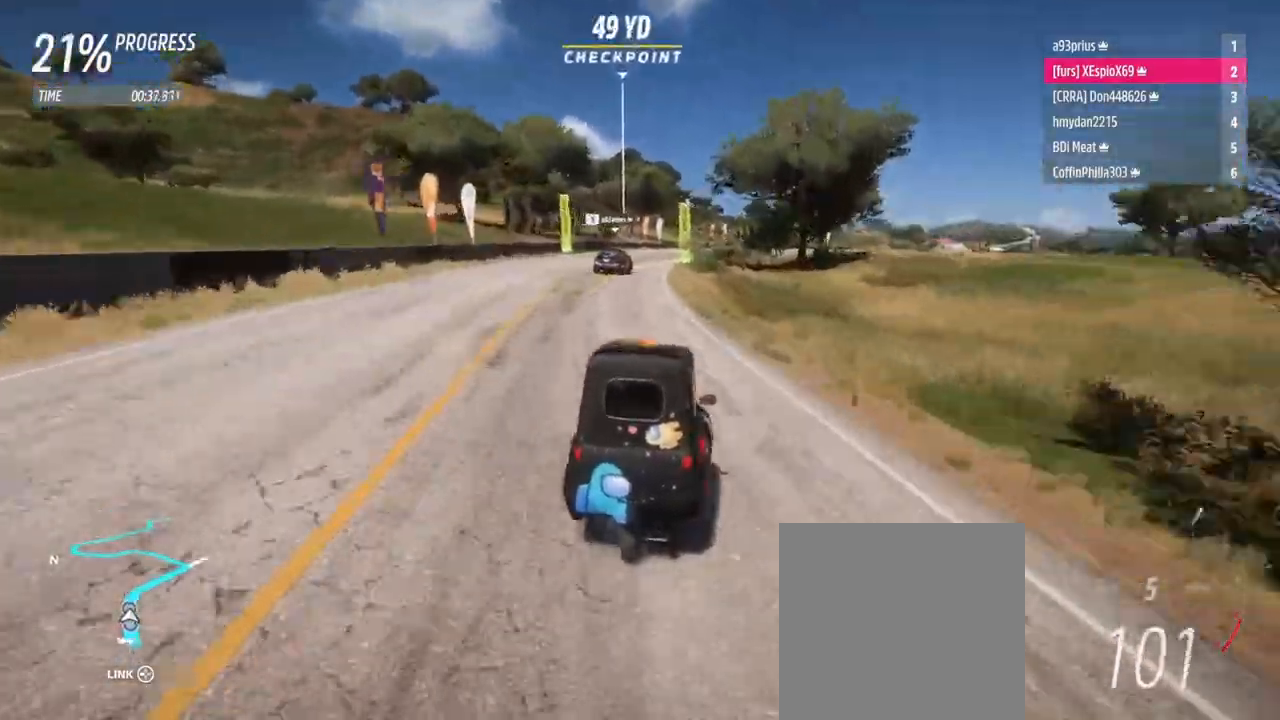
{"buttons": ["R2"], "left_stick": "right", "right_stick": "center", "events": [[34, "left_stick", "center"], [84, "left_stick", "right"]]}
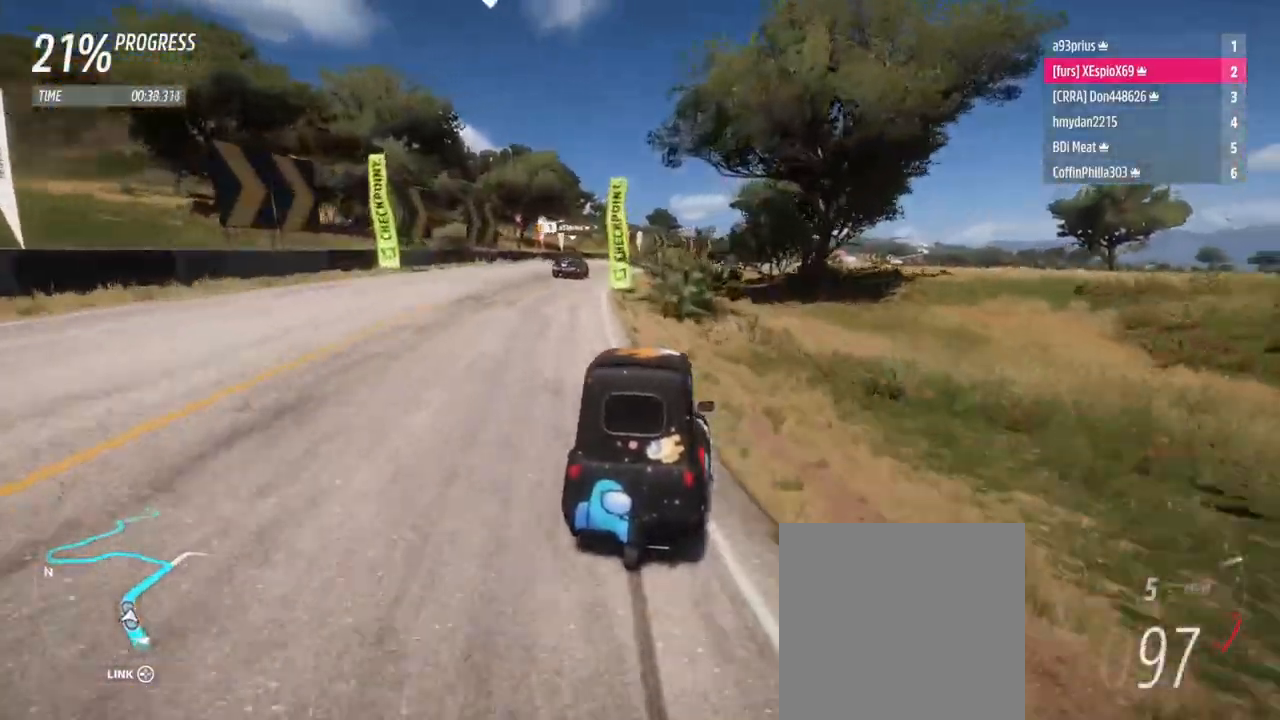
{"buttons": ["R2"], "left_stick": "right", "right_stick": "center", "events": []}
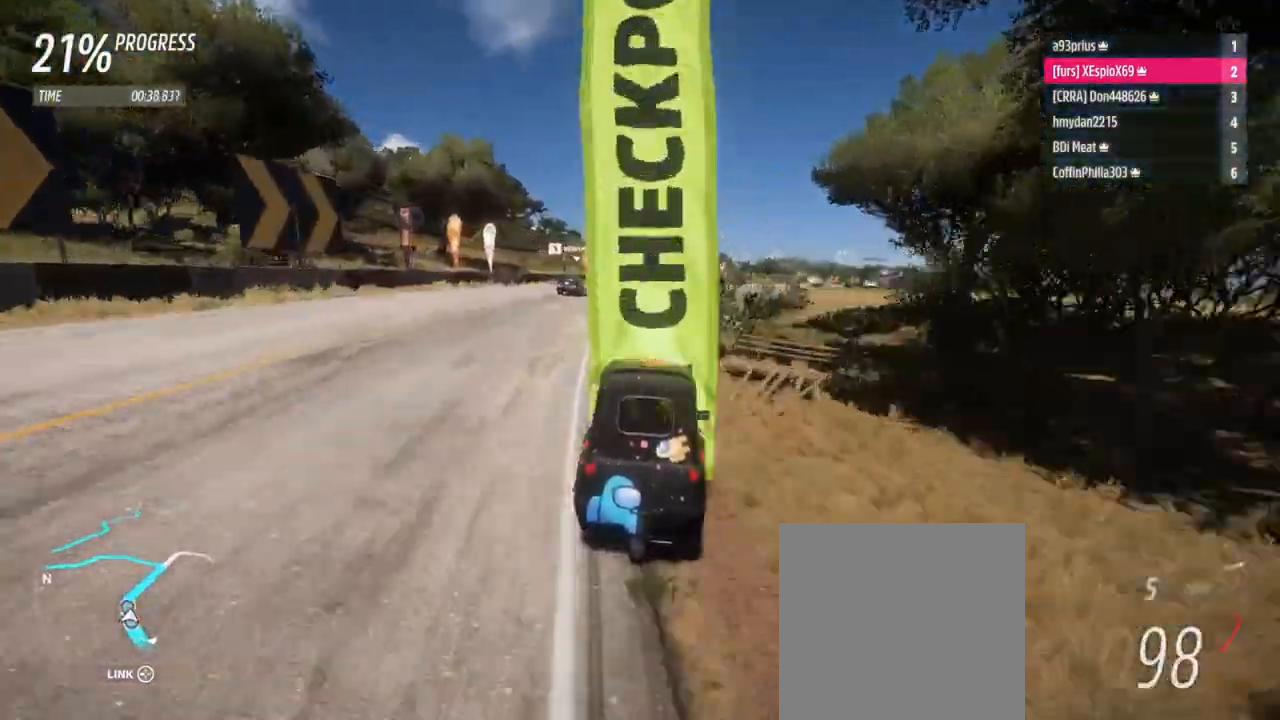
{"buttons": ["R2"], "left_stick": "right", "right_stick": "center", "events": [[184, "L2", "down"], [250, "R2", "up"], [301, "L2", "up"], [434, "R2", "down"]]}
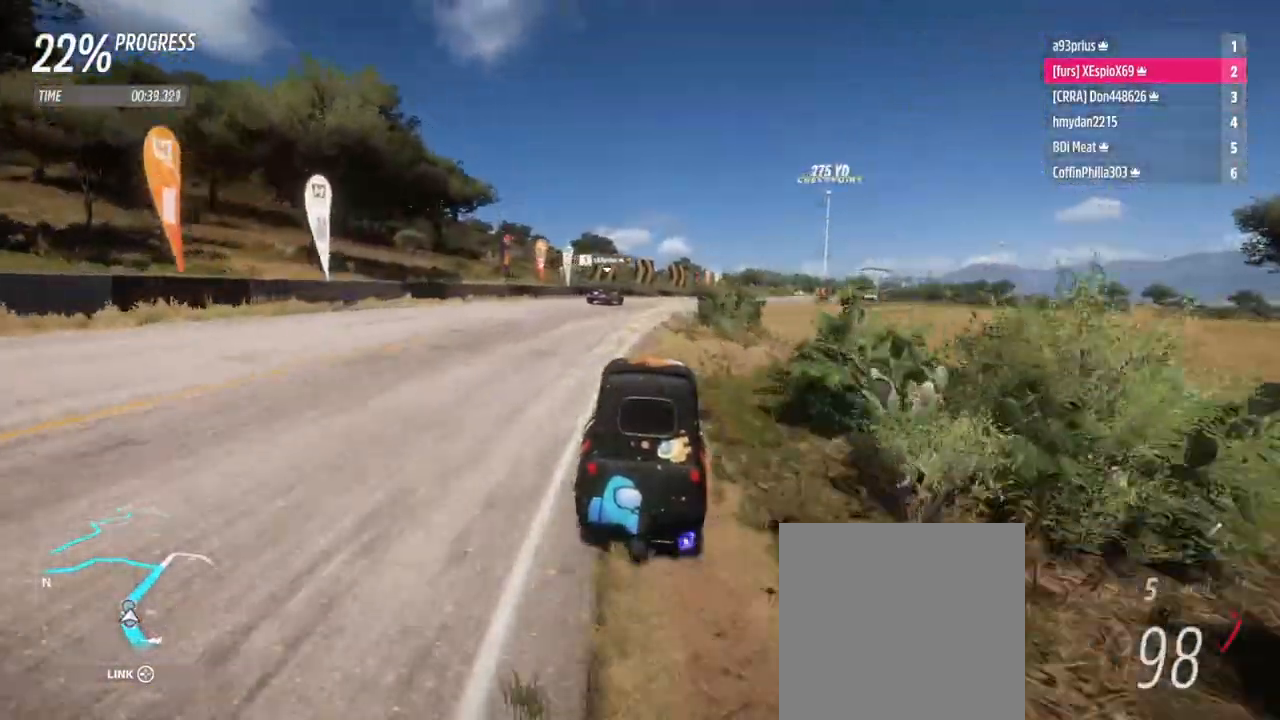
{"buttons": ["R2"], "left_stick": "right", "right_stick": "center", "events": [[83, "R2", "up"], [217, "L2", "down"], [300, "L2", "up"], [400, "R2", "down"]]}
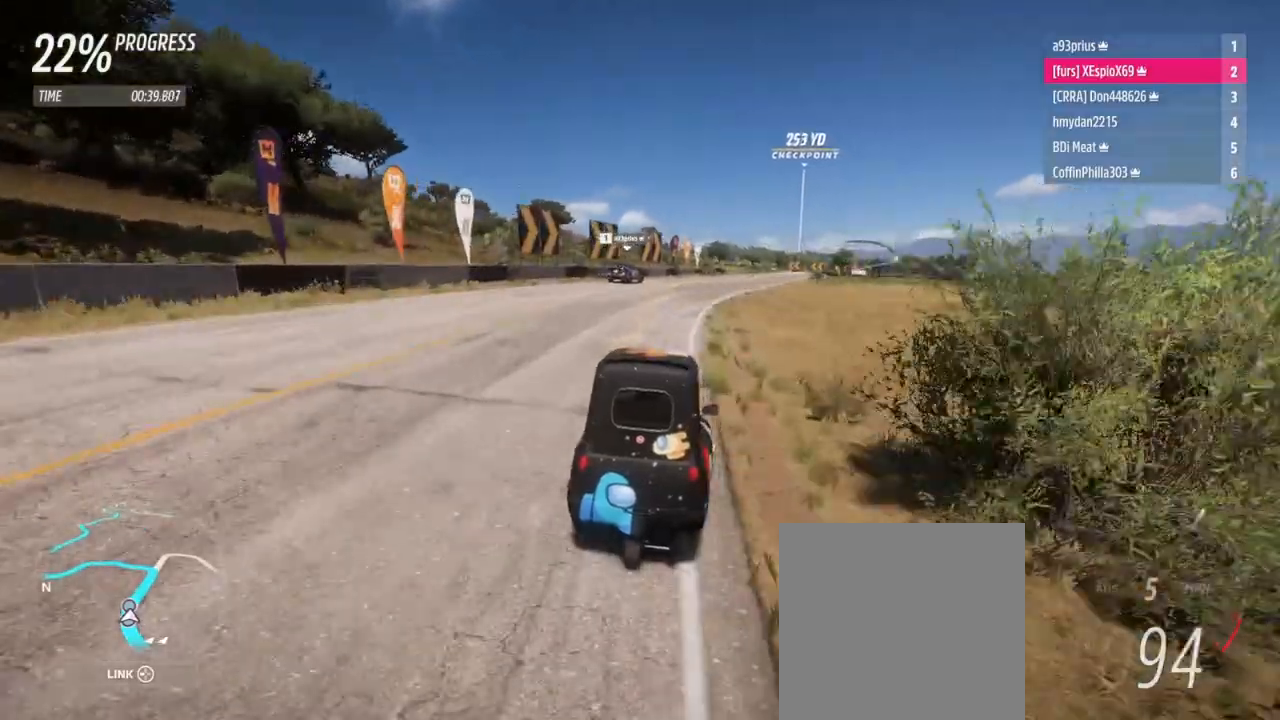
{"buttons": ["R2"], "left_stick": "right", "right_stick": "center", "events": [[301, "R2", "up"], [351, "R2", "down"]]}
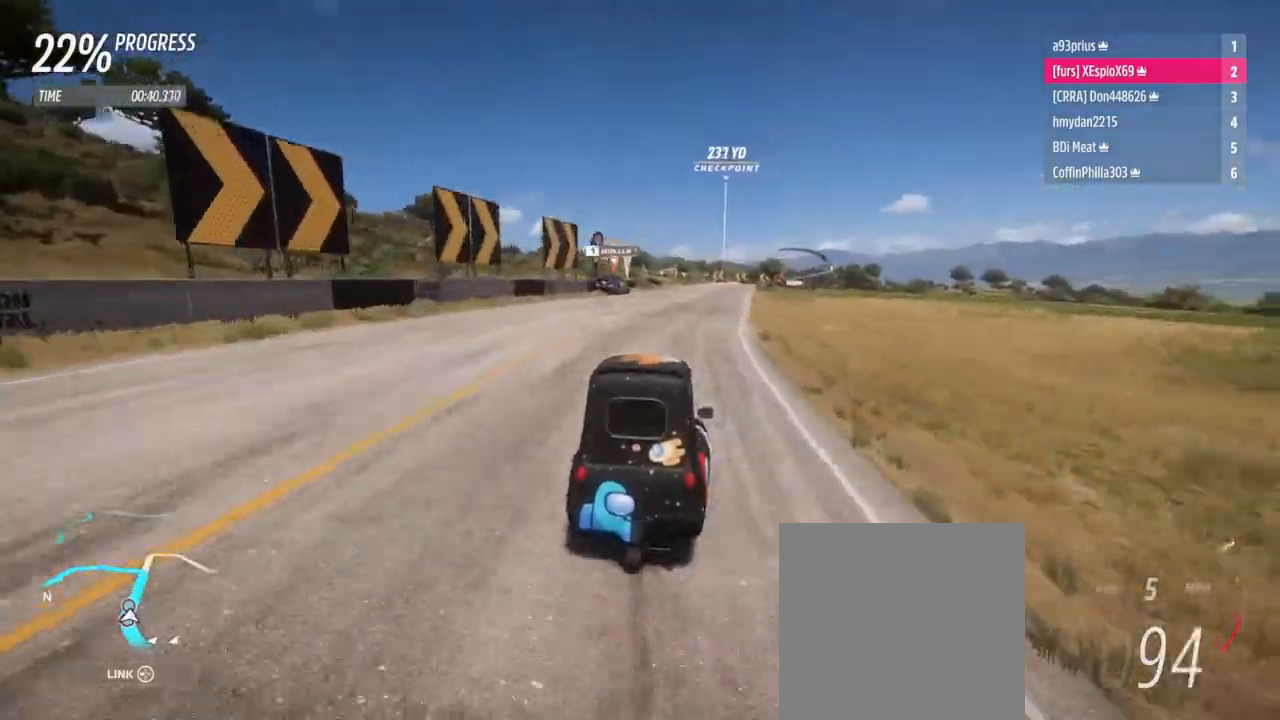
{"buttons": ["R2"], "left_stick": "right", "right_stick": "down", "events": [[217, "right_stick", "down"]]}
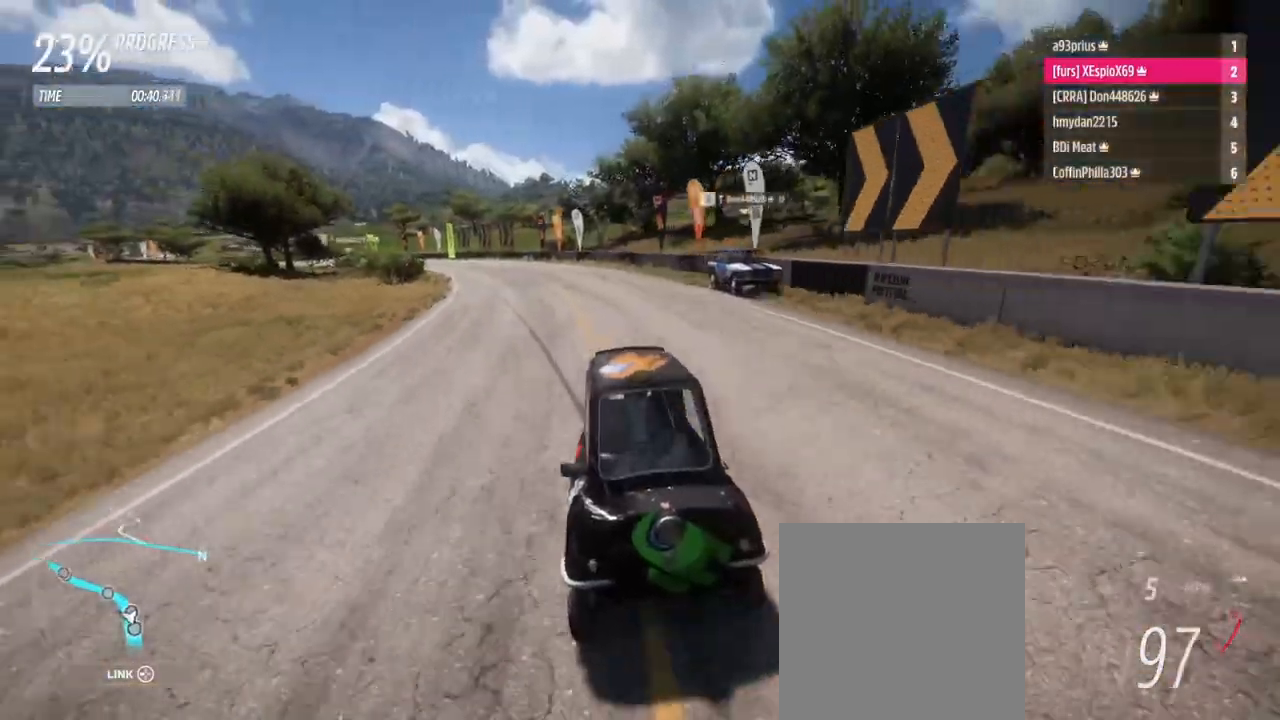
{"buttons": ["R2"], "left_stick": "right", "right_stick": "center", "events": [[100, "right_stick", "center"]]}
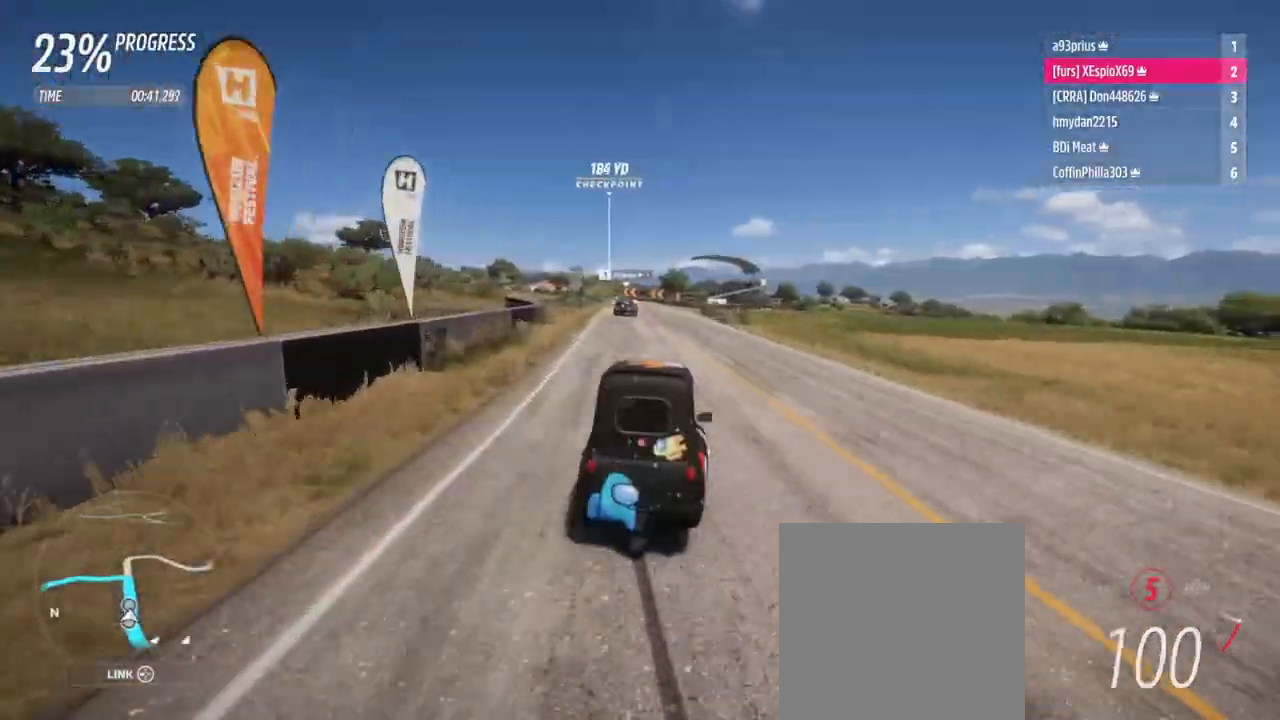
{"buttons": ["R2"], "left_stick": "right", "right_stick": "center", "events": [[234, "left_stick", "center"], [267, "R2", "up"], [367, "left_stick", "left"], [467, "R2", "down"], [501, "left_stick", "right"]]}
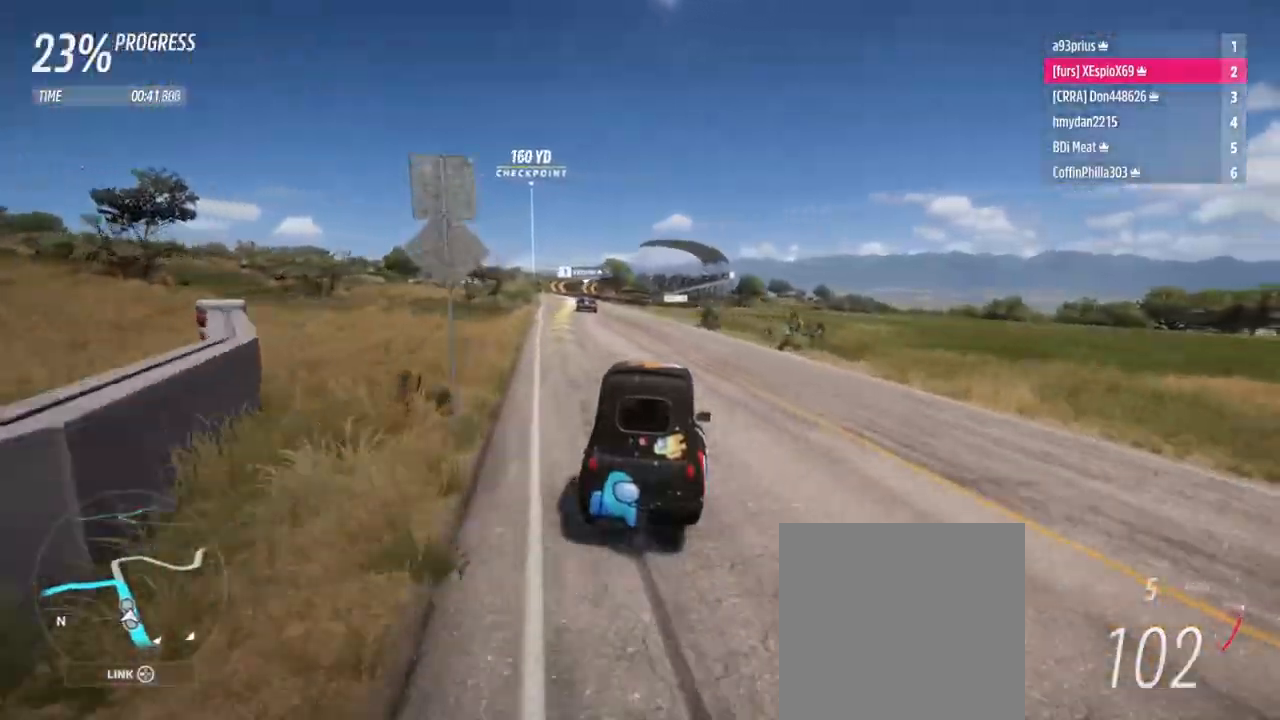
{"buttons": ["R2"], "left_stick": "left", "right_stick": "center", "events": [[16, "left_stick", "down-right"], [350, "left_stick", "left"]]}
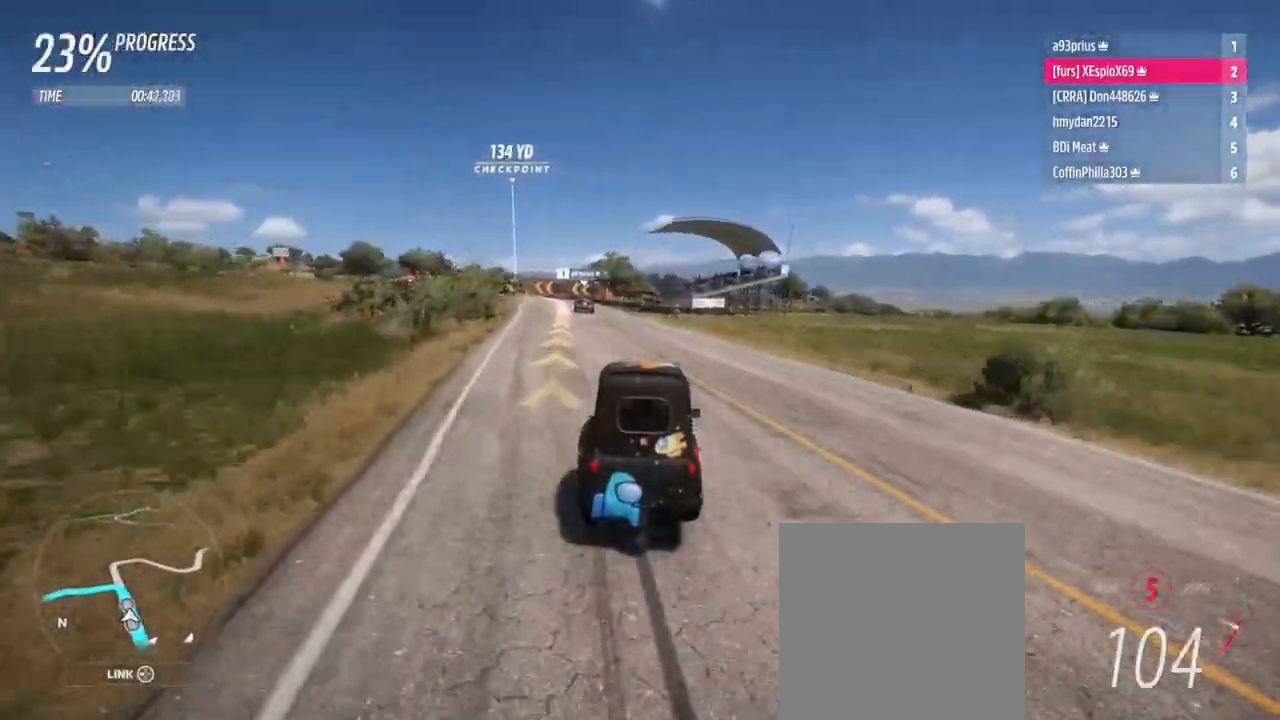
{"buttons": ["L2"], "left_stick": "down-right", "right_stick": "center", "events": [[33, "left_stick", "center"], [117, "left_stick", "right"], [200, "L2", "down"], [250, "R2", "up"], [267, "X", "down"], [284, "left_stick", "center"], [317, "X", "up"], [400, "left_stick", "down-right"]]}
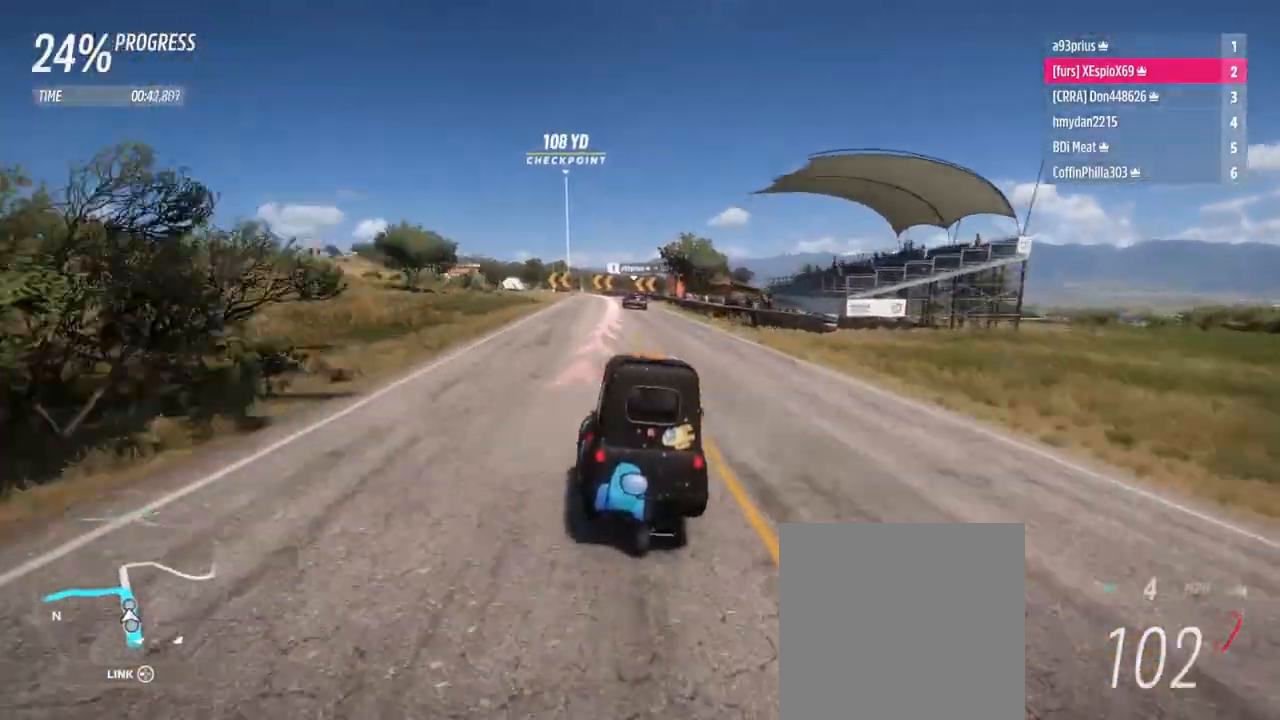
{"buttons": ["L2"], "left_stick": "left", "right_stick": "center", "events": [[16, "left_stick", "center"], [116, "left_stick", "right"], [300, "left_stick", "left"]]}
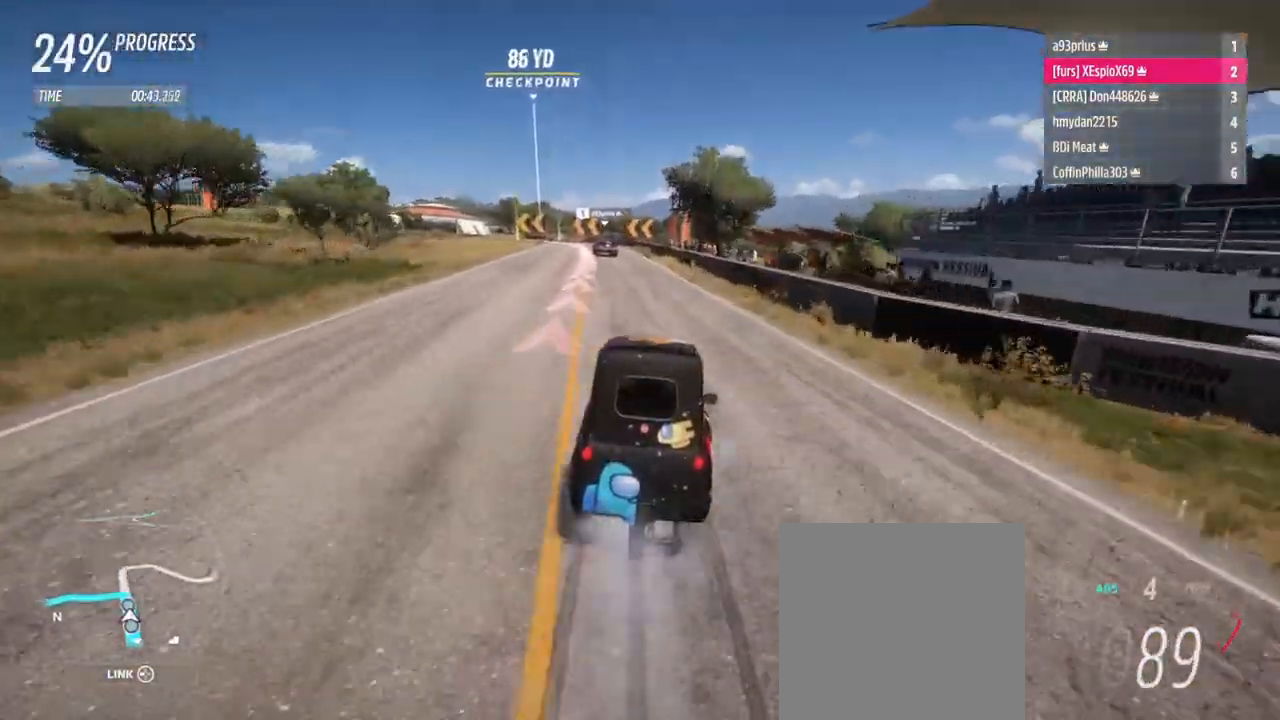
{"buttons": ["L2"], "left_stick": "left", "right_stick": "center", "events": [[83, "X", "down"], [150, "X", "up"]]}
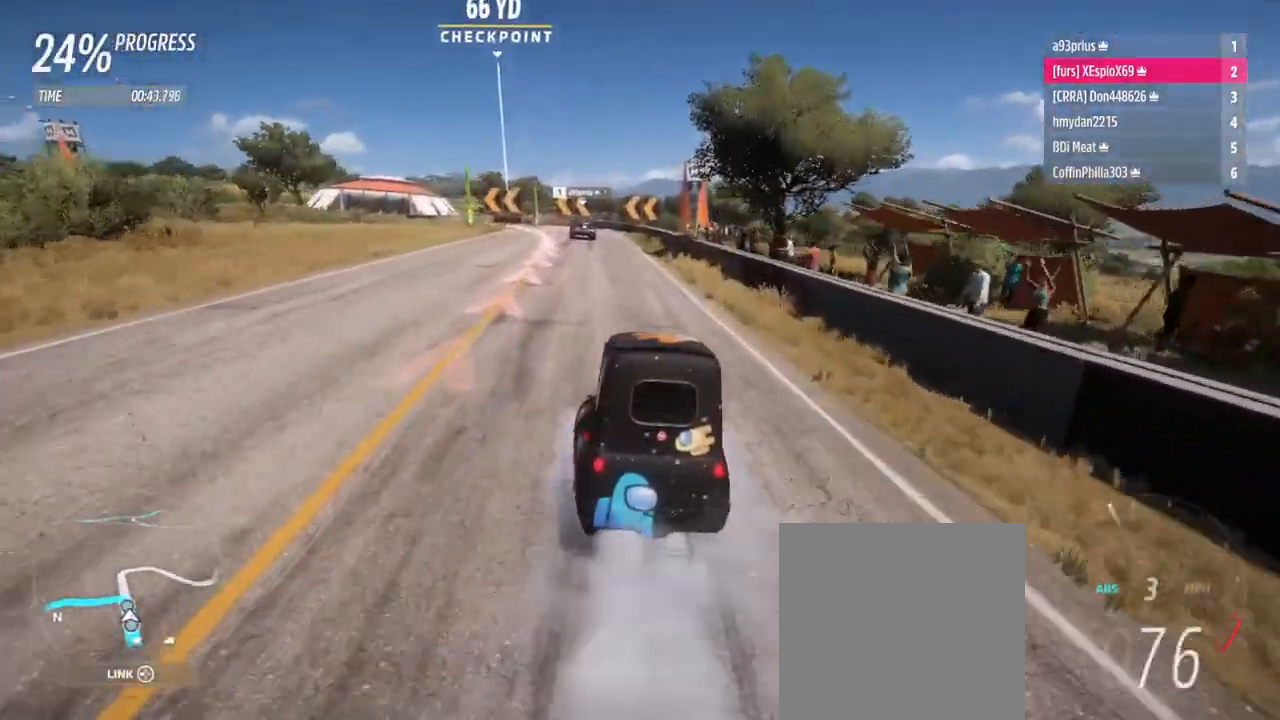
{"buttons": ["L2"], "left_stick": "left", "right_stick": "center", "events": []}
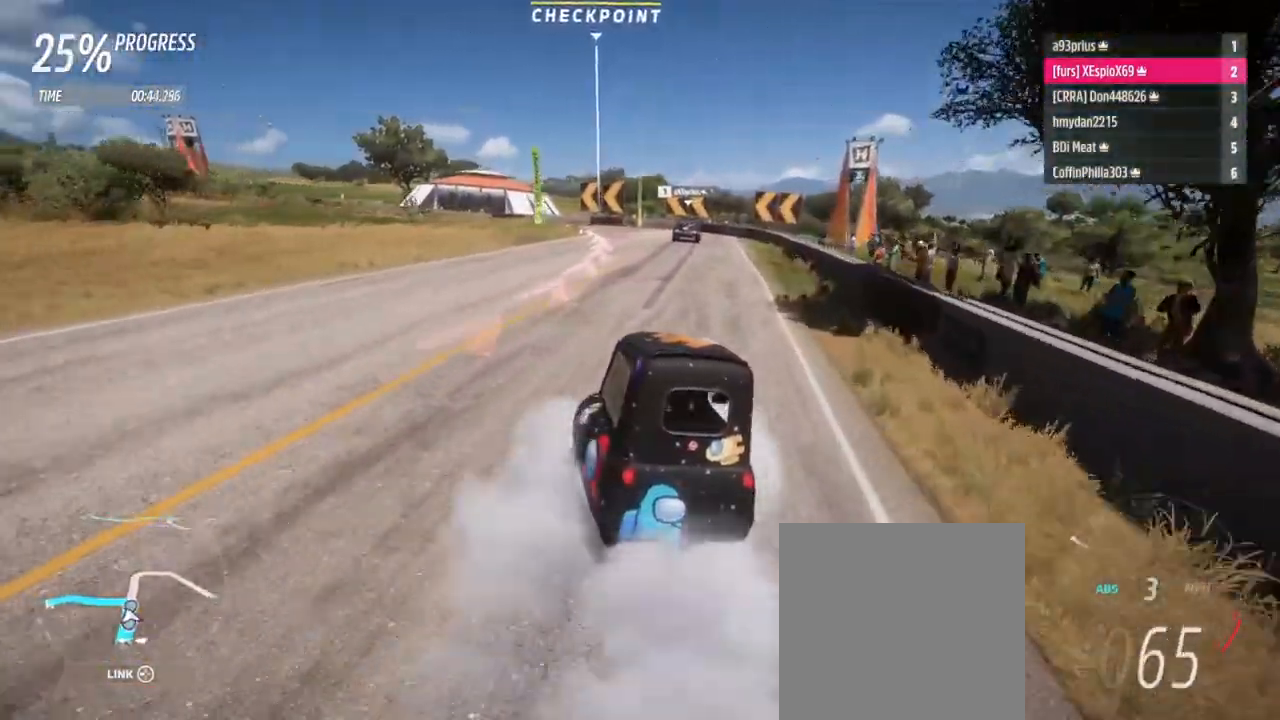
{"buttons": [], "left_stick": "left", "right_stick": "center", "events": [[150, "L2", "up"], [200, "left_stick", "up-left"], [417, "left_stick", "left"]]}
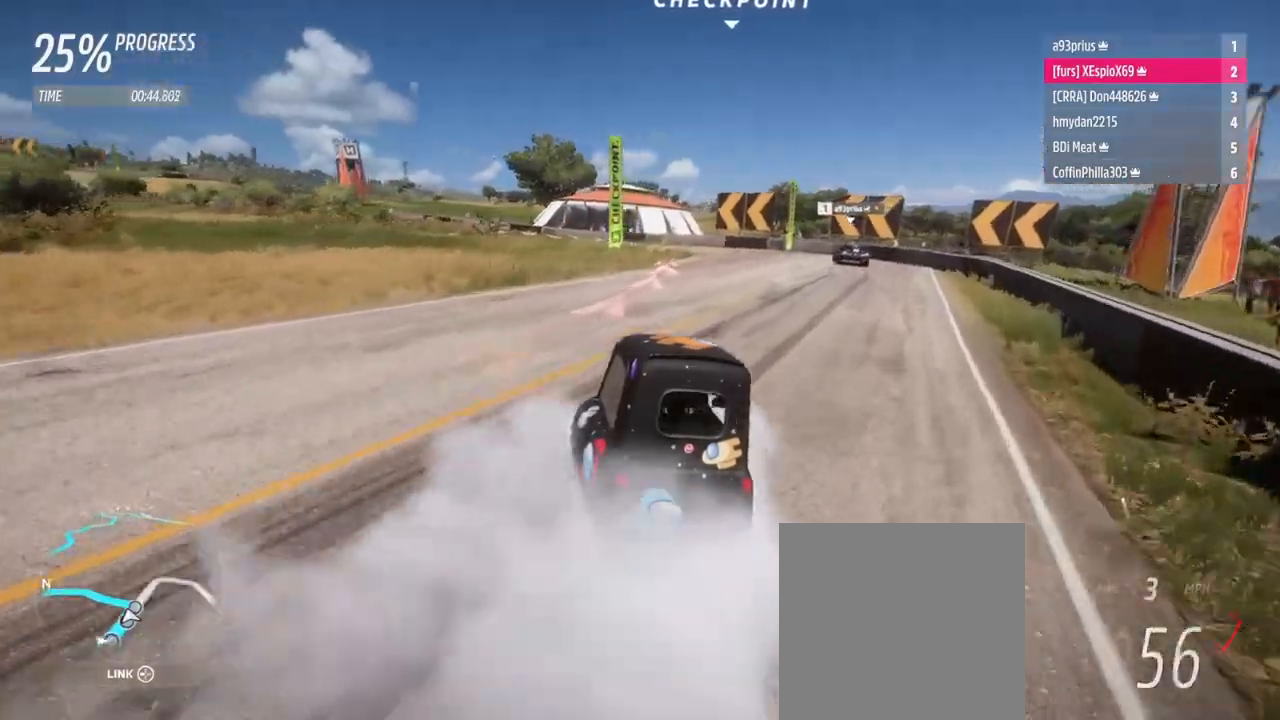
{"buttons": ["L2"], "left_stick": "left", "right_stick": "center", "events": [[116, "L2", "down"], [250, "L2", "up"], [350, "L2", "down"]]}
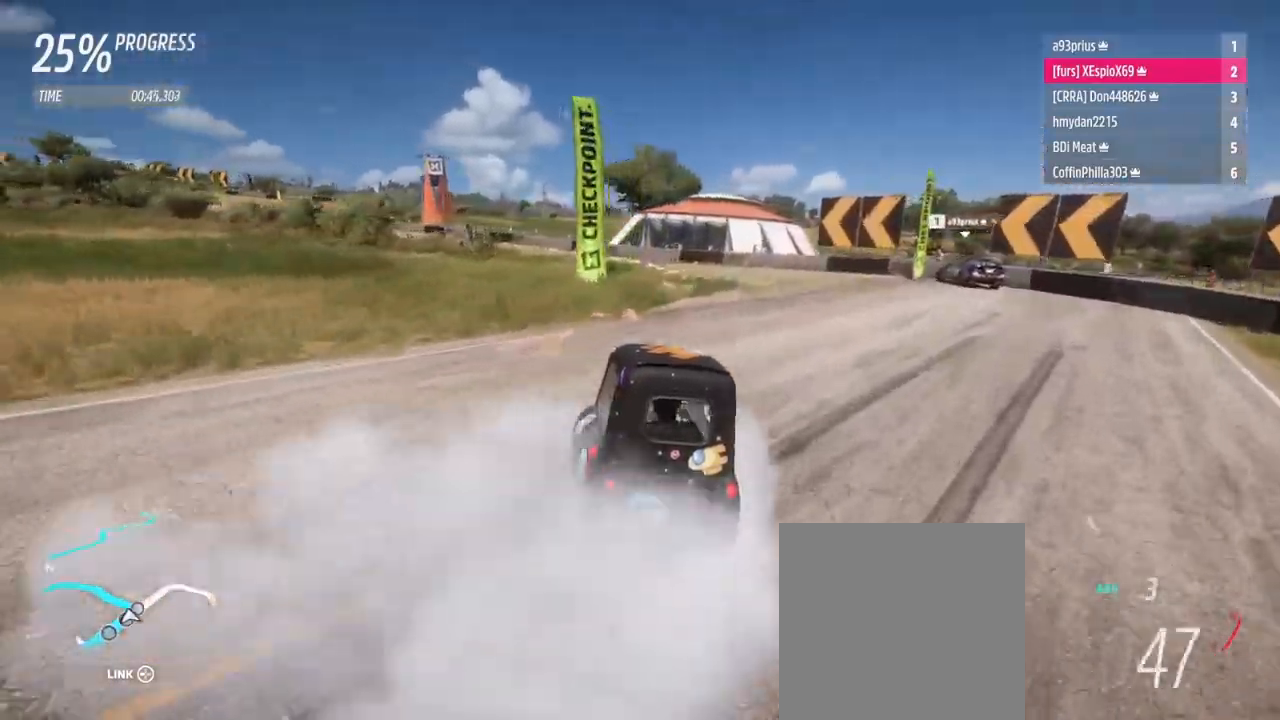
{"buttons": ["A", "L2", "R2"], "left_stick": "left", "right_stick": "center", "events": [[83, "L2", "up"], [350, "R2", "down"], [450, "A", "down"], [501, "L2", "down"]]}
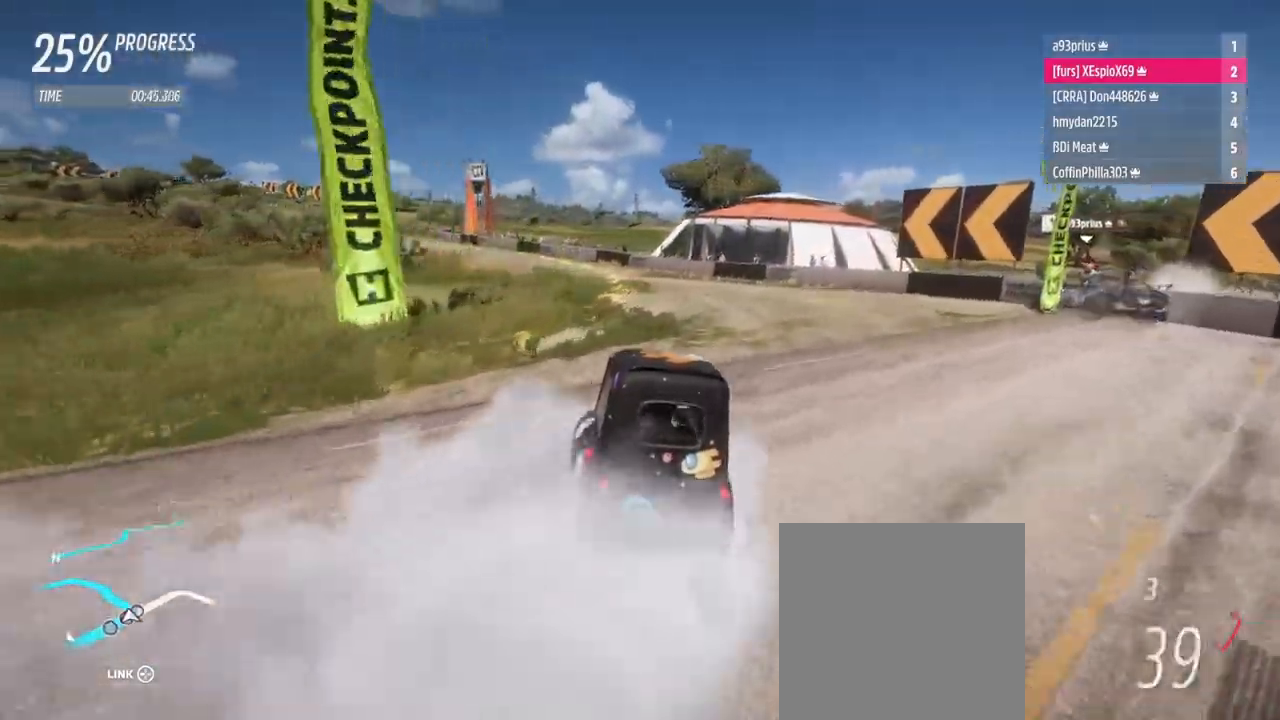
{"buttons": [], "left_stick": "left", "right_stick": "center", "events": [[50, "R2", "up"], [100, "A", "up"], [200, "L2", "up"]]}
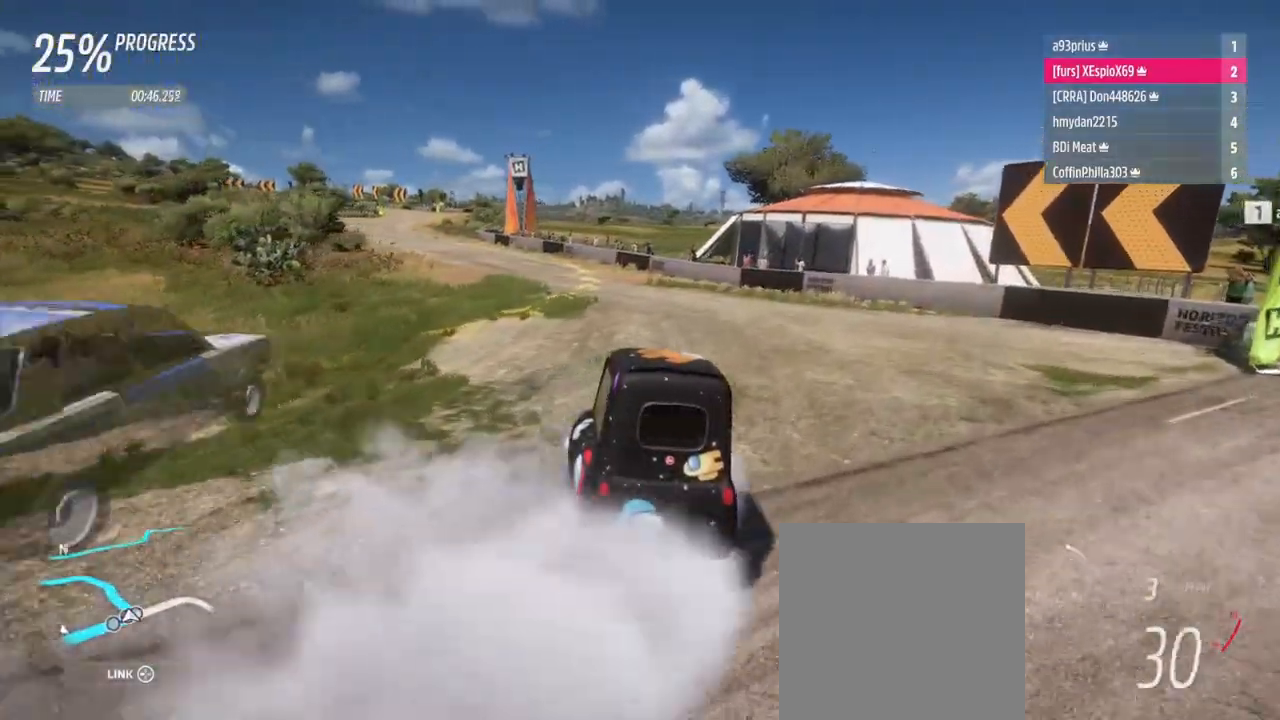
{"buttons": ["R2"], "left_stick": "left", "right_stick": "center", "events": [[17, "A", "down"], [50, "A", "up"], [167, "R2", "down"]]}
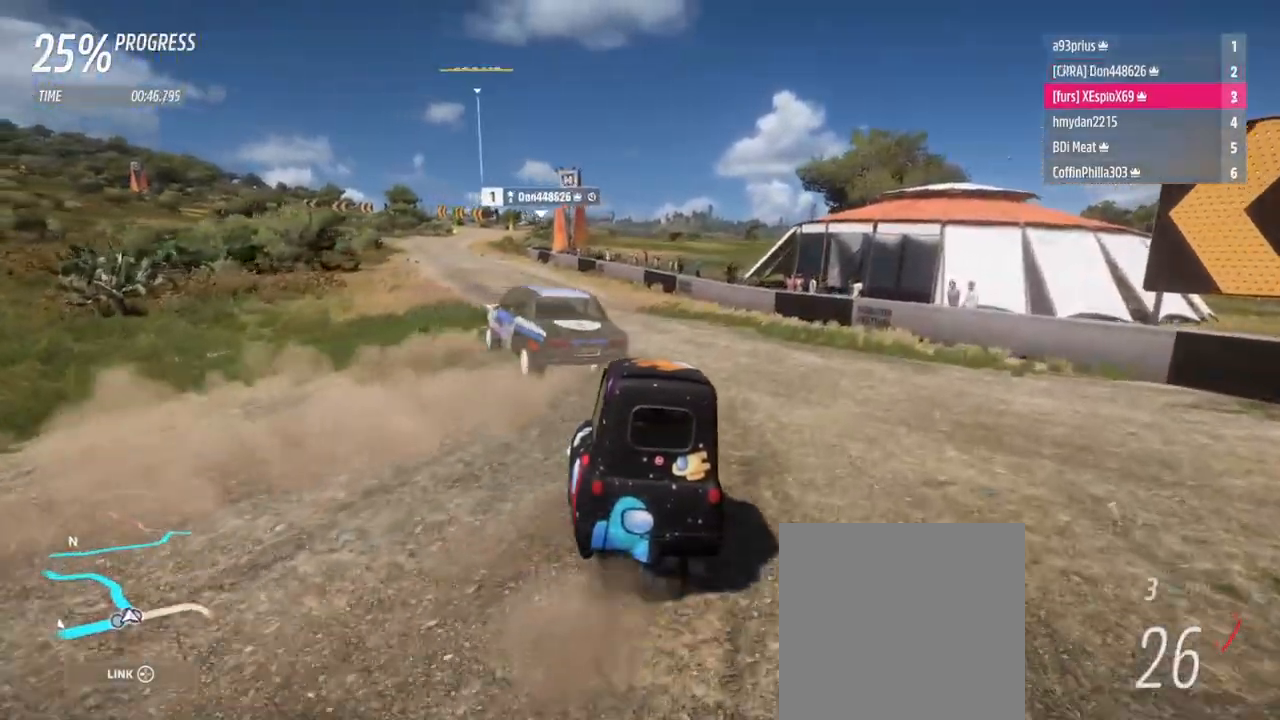
{"buttons": ["R2"], "left_stick": "left", "right_stick": "center", "events": []}